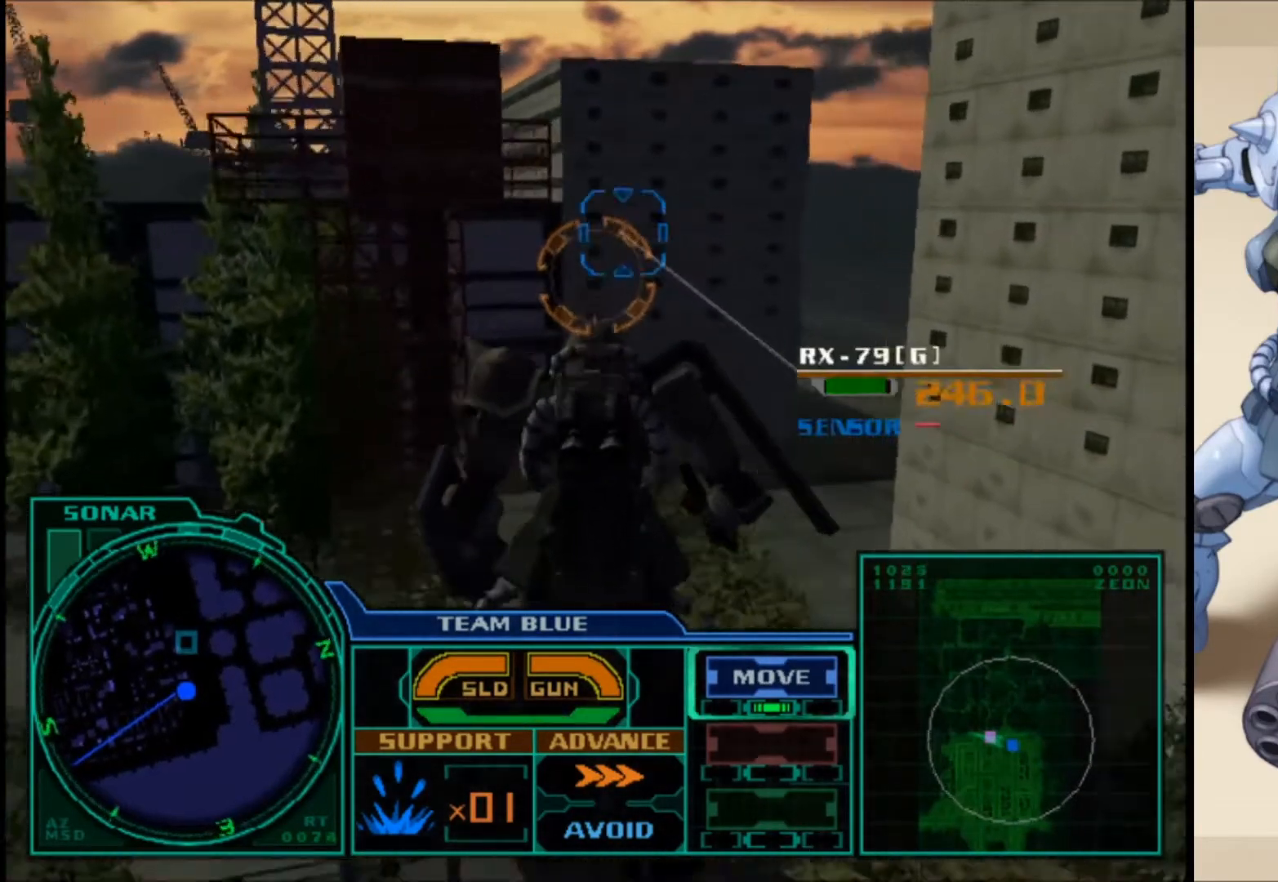
Gameplay with a controller (Xbox layout); each line is a JSON object with the inputs held at the frame after it. "events" lists button and stick changes between this image and that frame as [ms after this image, input, new state], when the widget could be followed in between.
{"buttons": ["L1"], "left_stick": "up", "right_stick": "center", "events": []}
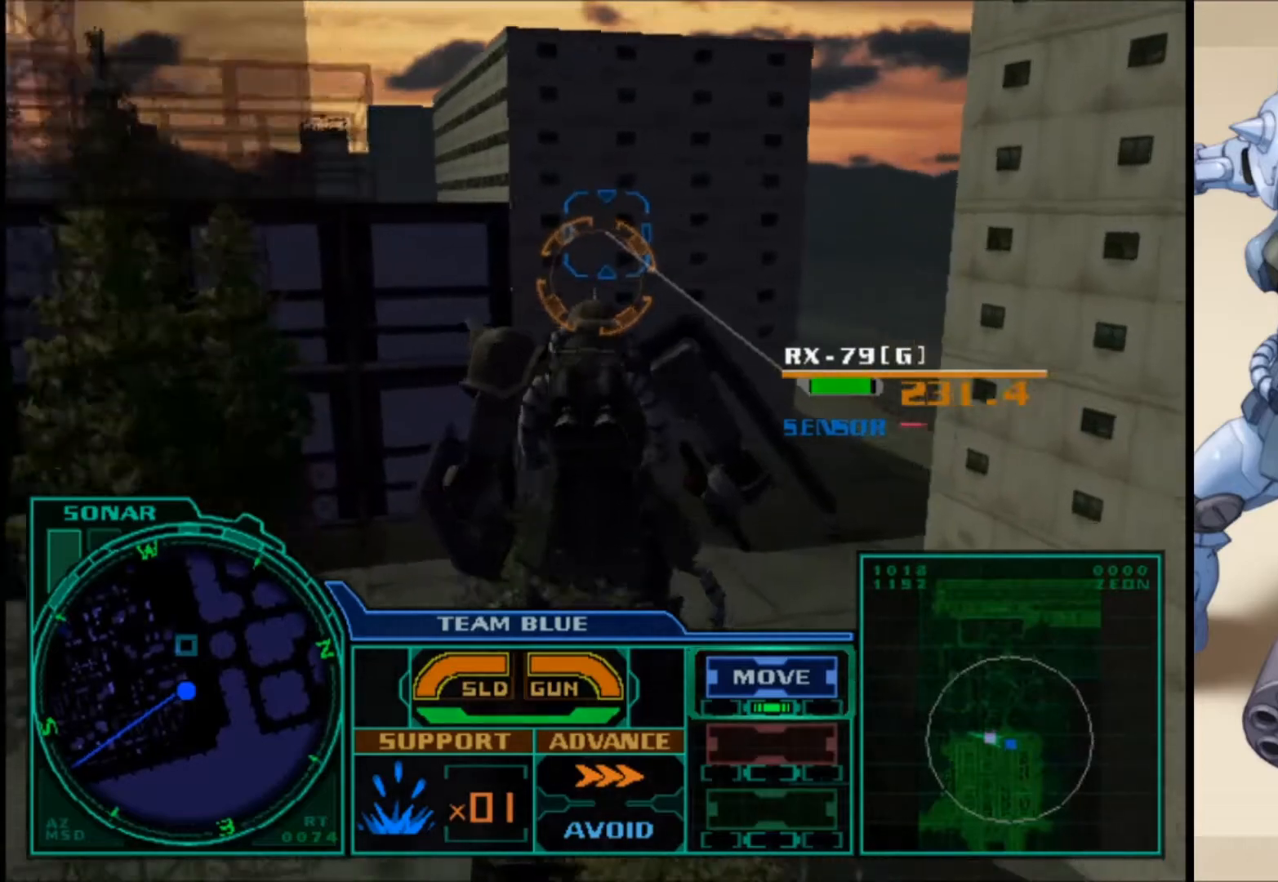
{"buttons": [], "left_stick": "up", "right_stick": "center", "events": [[200, "L1", "up"]]}
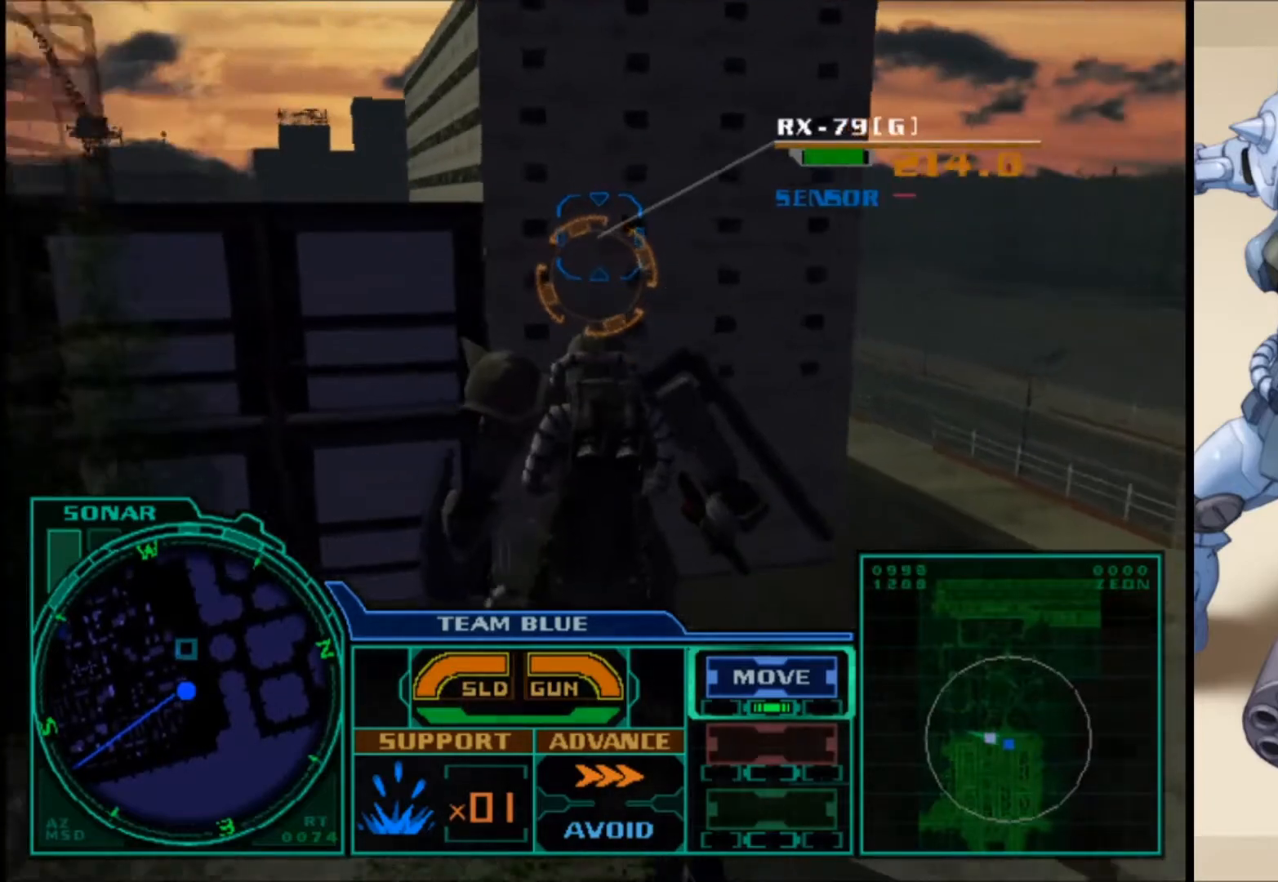
{"buttons": [], "left_stick": "up-right", "right_stick": "center", "events": [[17, "left_stick", "up-right"]]}
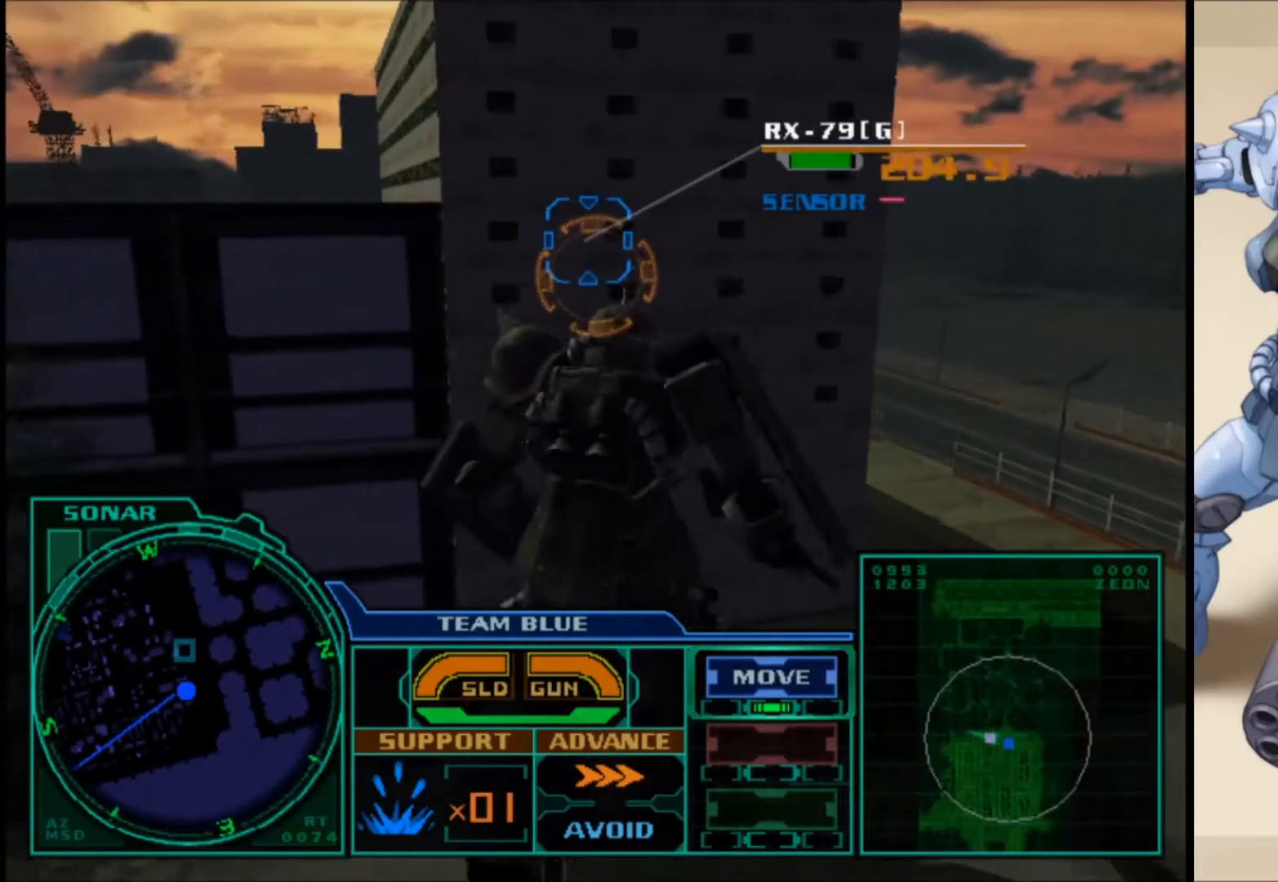
{"buttons": [], "left_stick": "up-right", "right_stick": "center", "events": []}
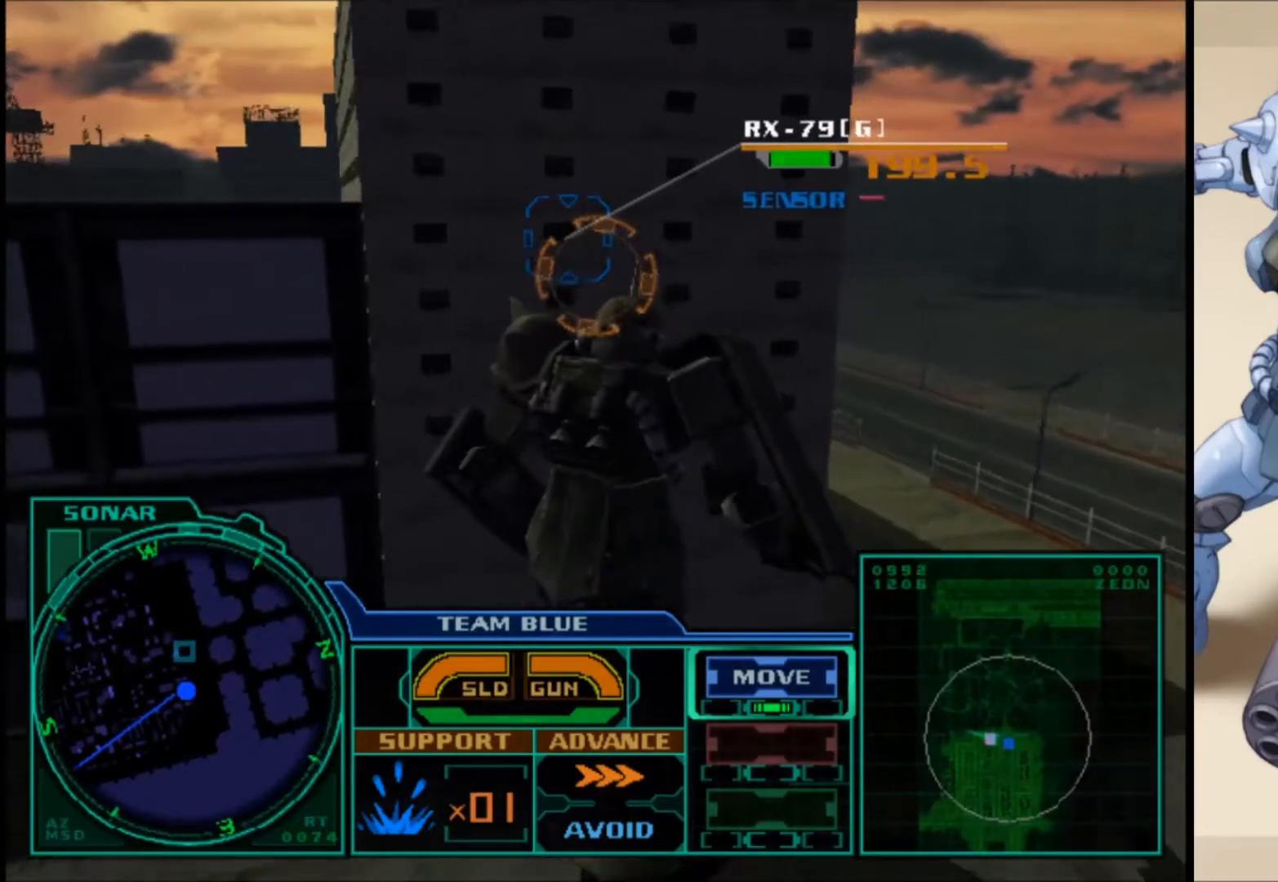
{"buttons": [], "left_stick": "up-right", "right_stick": "center", "events": []}
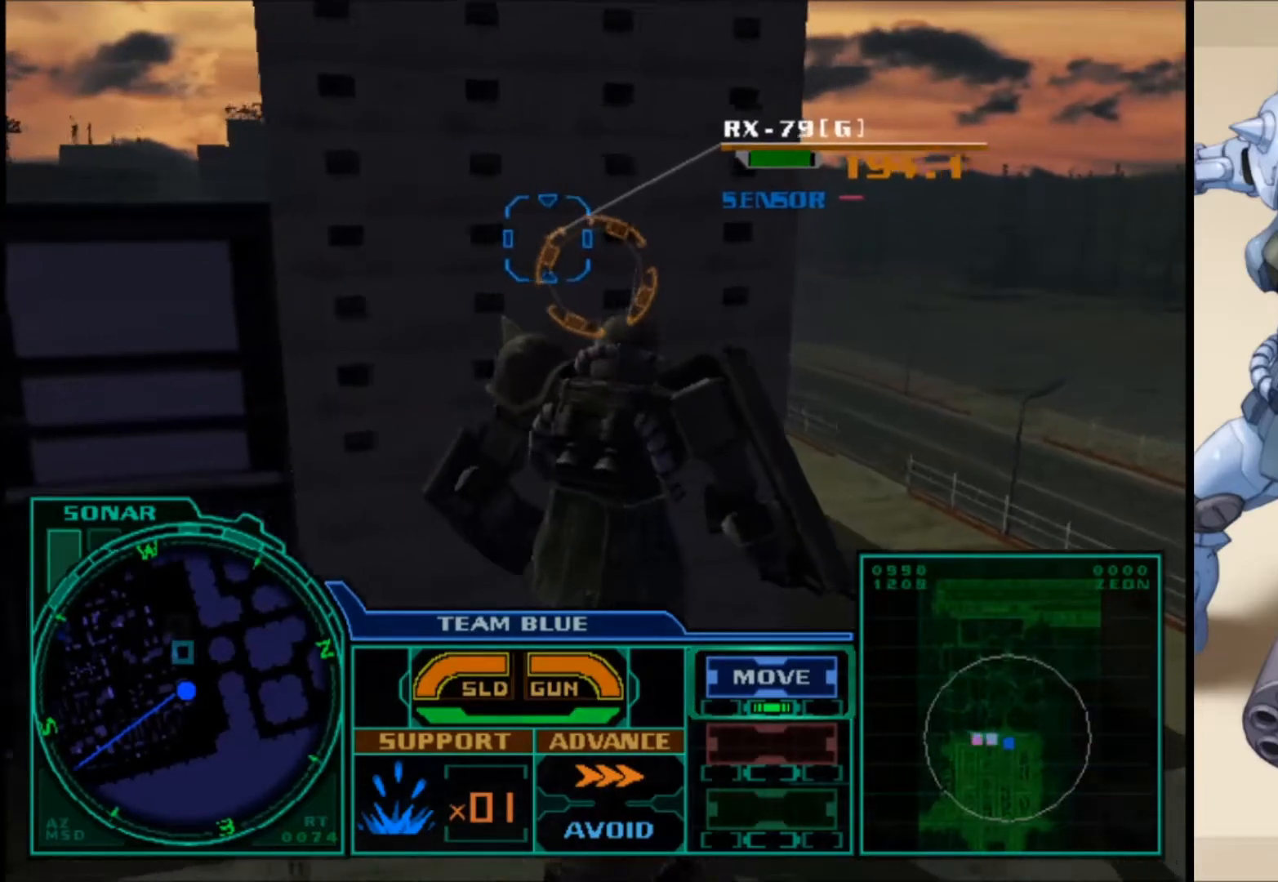
{"buttons": [], "left_stick": "up-right", "right_stick": "center", "events": [[33, "right_stick", "left"], [300, "right_stick", "center"]]}
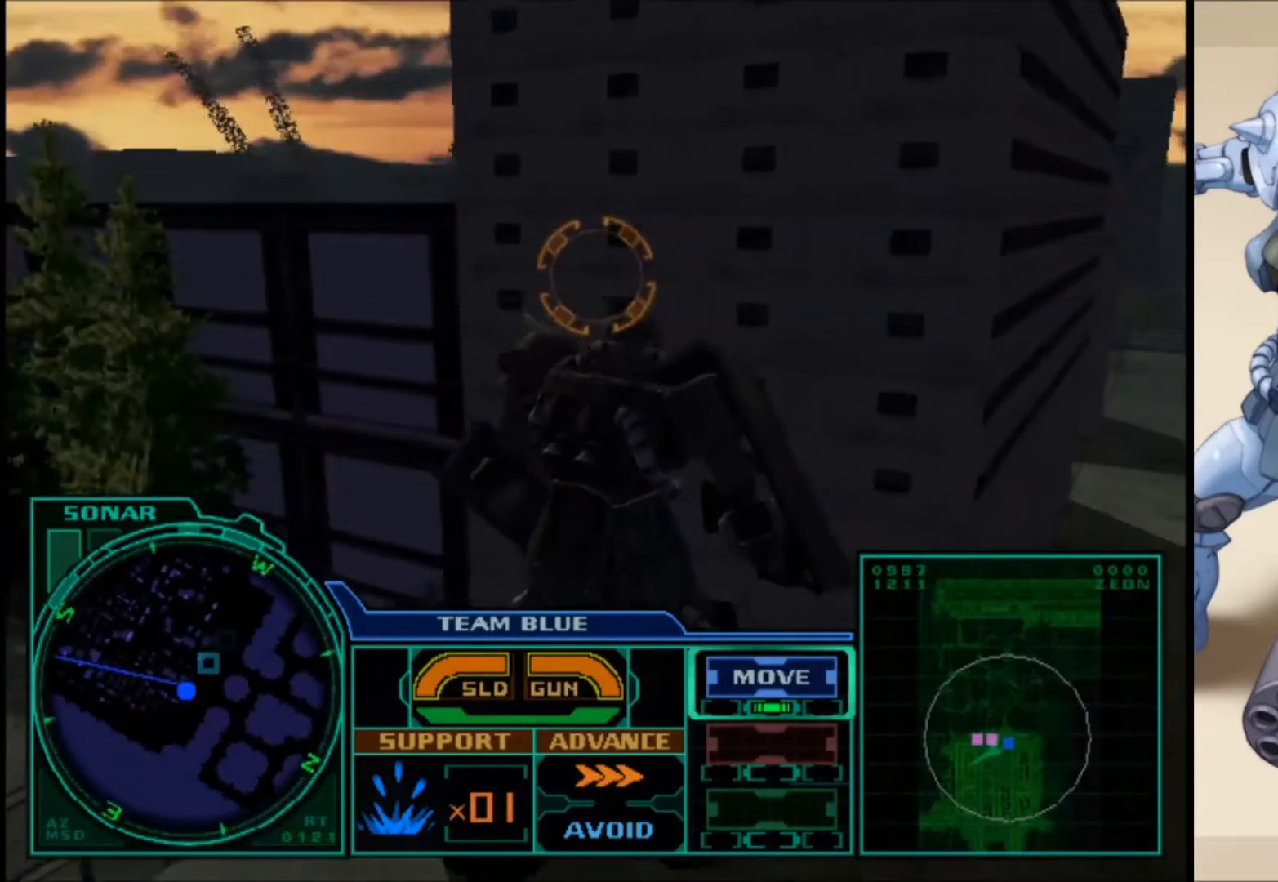
{"buttons": [], "left_stick": "center", "right_stick": "center", "events": [[217, "left_stick", "center"]]}
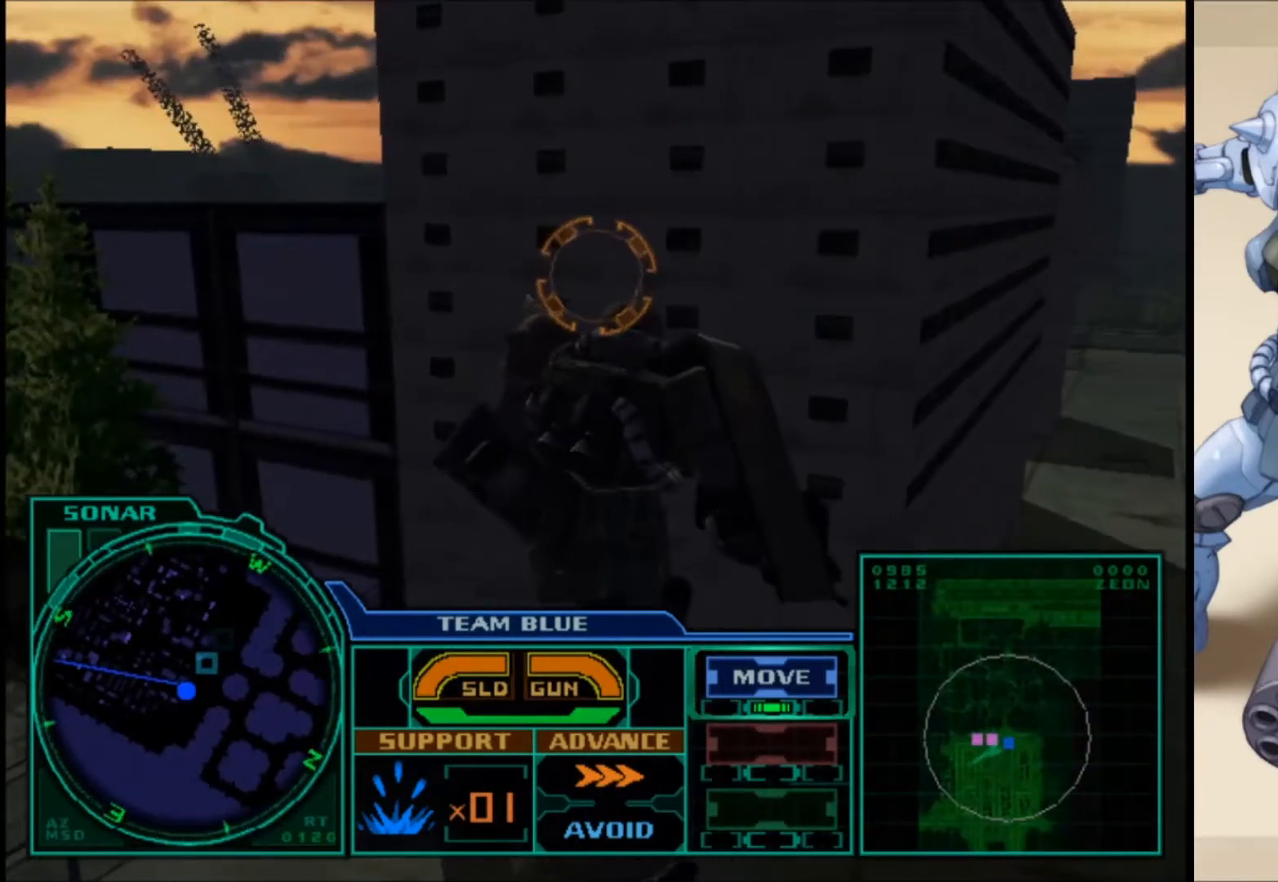
{"buttons": [], "left_stick": "center", "right_stick": "center", "events": []}
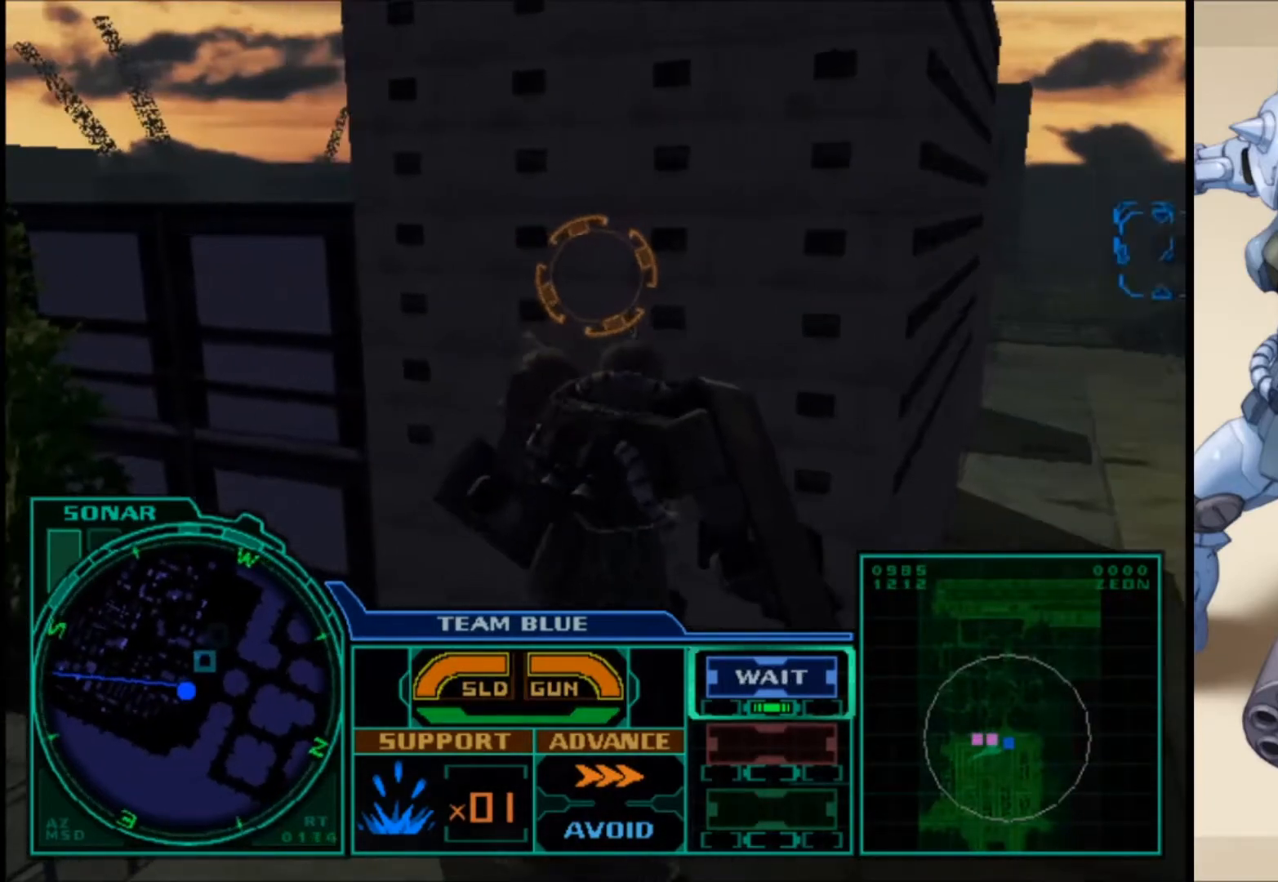
{"buttons": [], "left_stick": "center", "right_stick": "center", "events": []}
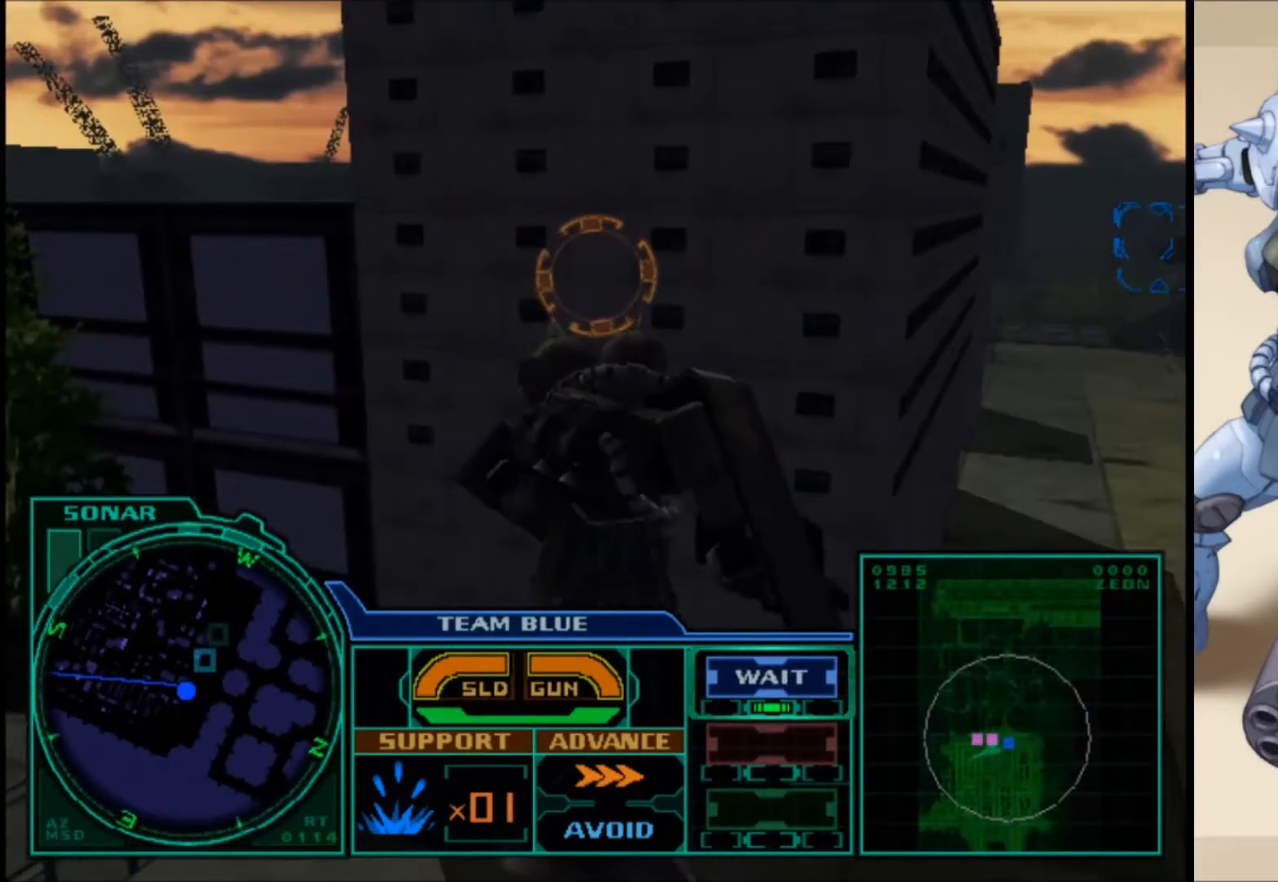
{"buttons": [], "left_stick": "center", "right_stick": "center", "events": [[67, "right_stick", "right"], [133, "right_stick", "center"]]}
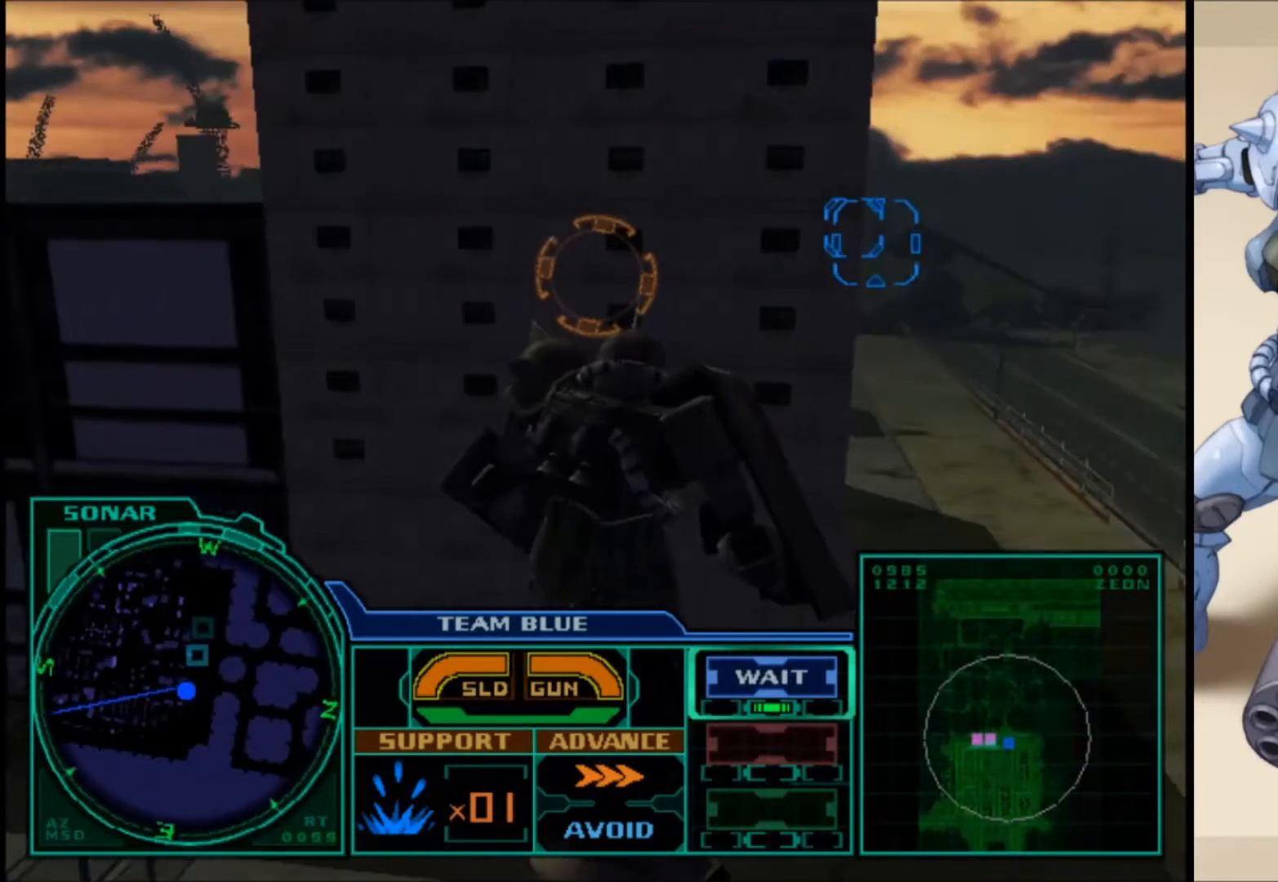
{"buttons": [], "left_stick": "center", "right_stick": "center", "events": []}
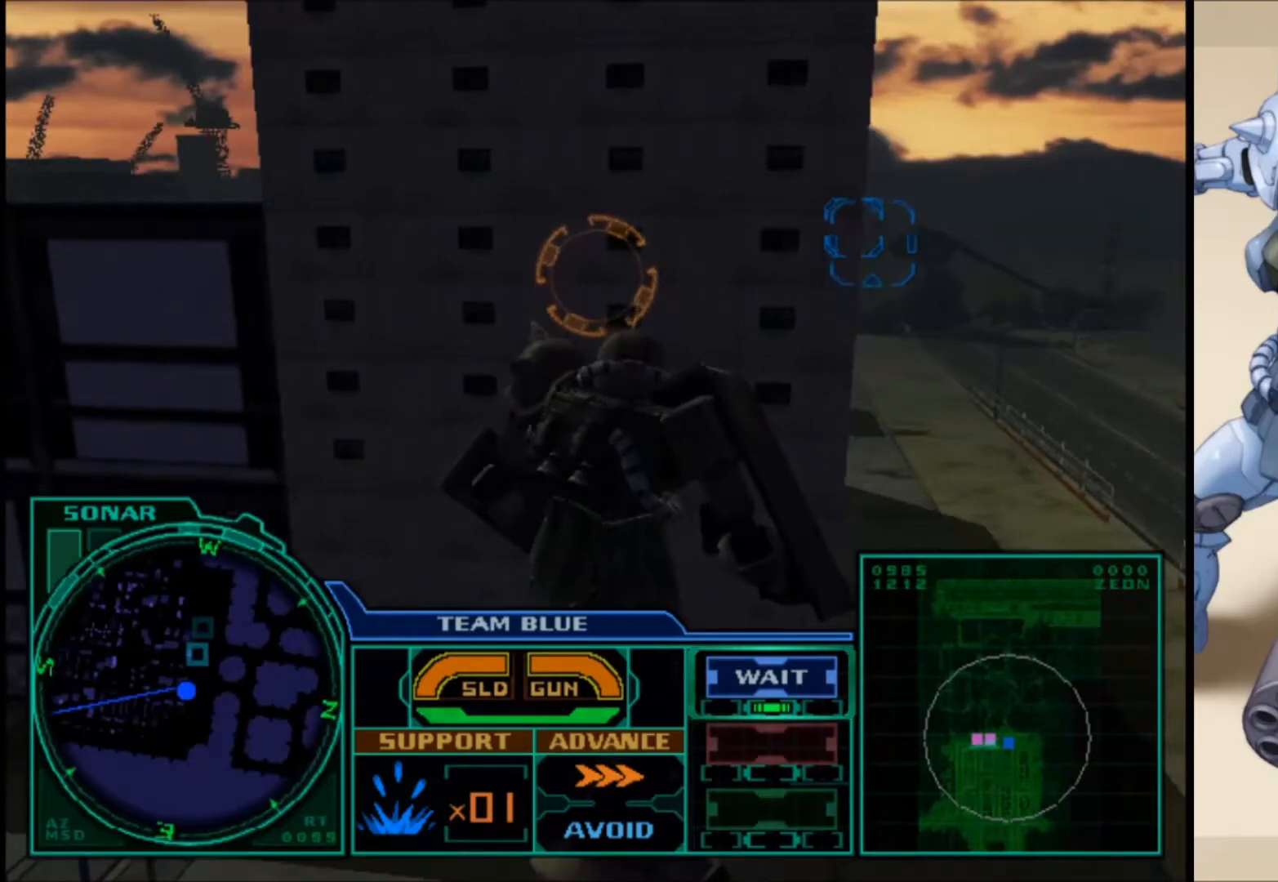
{"buttons": [], "left_stick": "center", "right_stick": "center", "events": []}
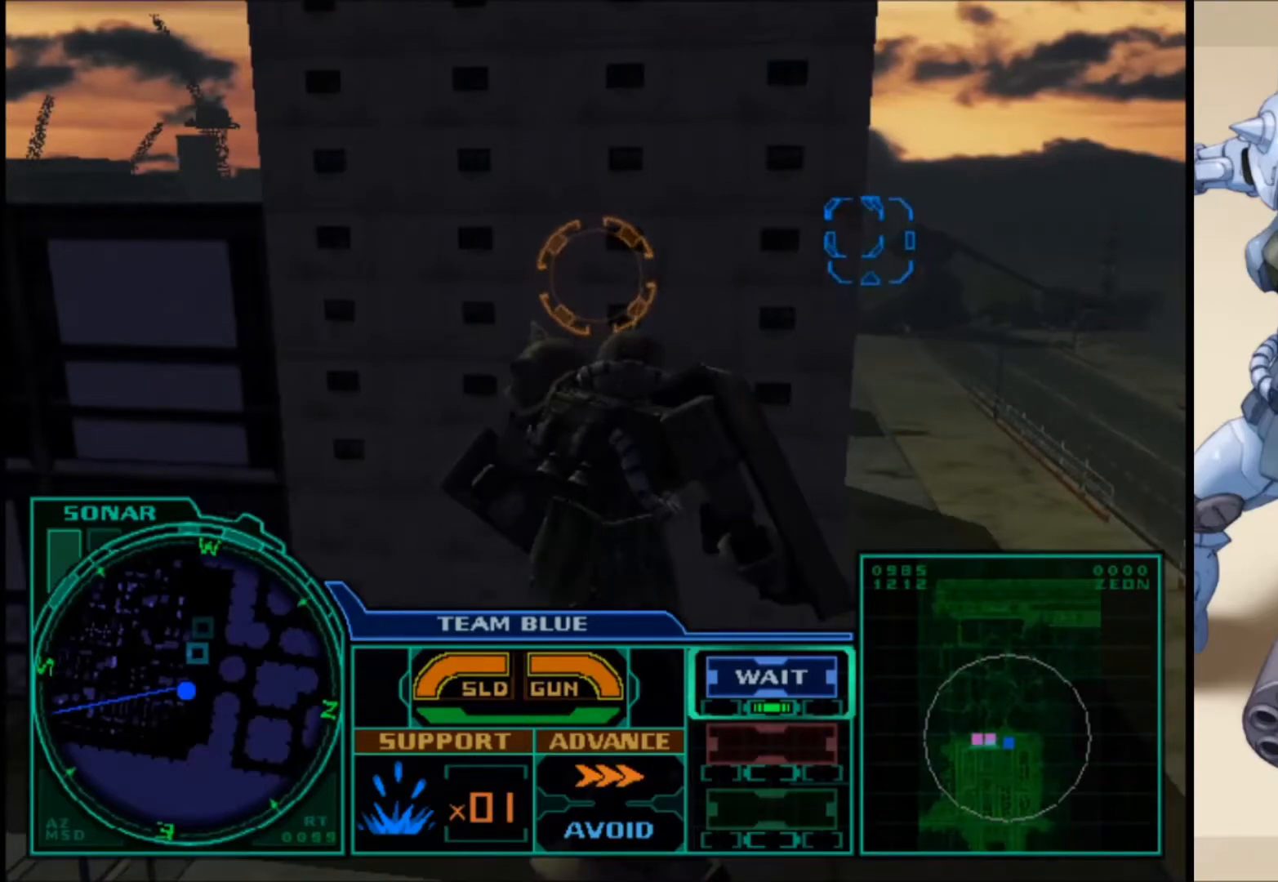
{"buttons": [], "left_stick": "center", "right_stick": "center", "events": []}
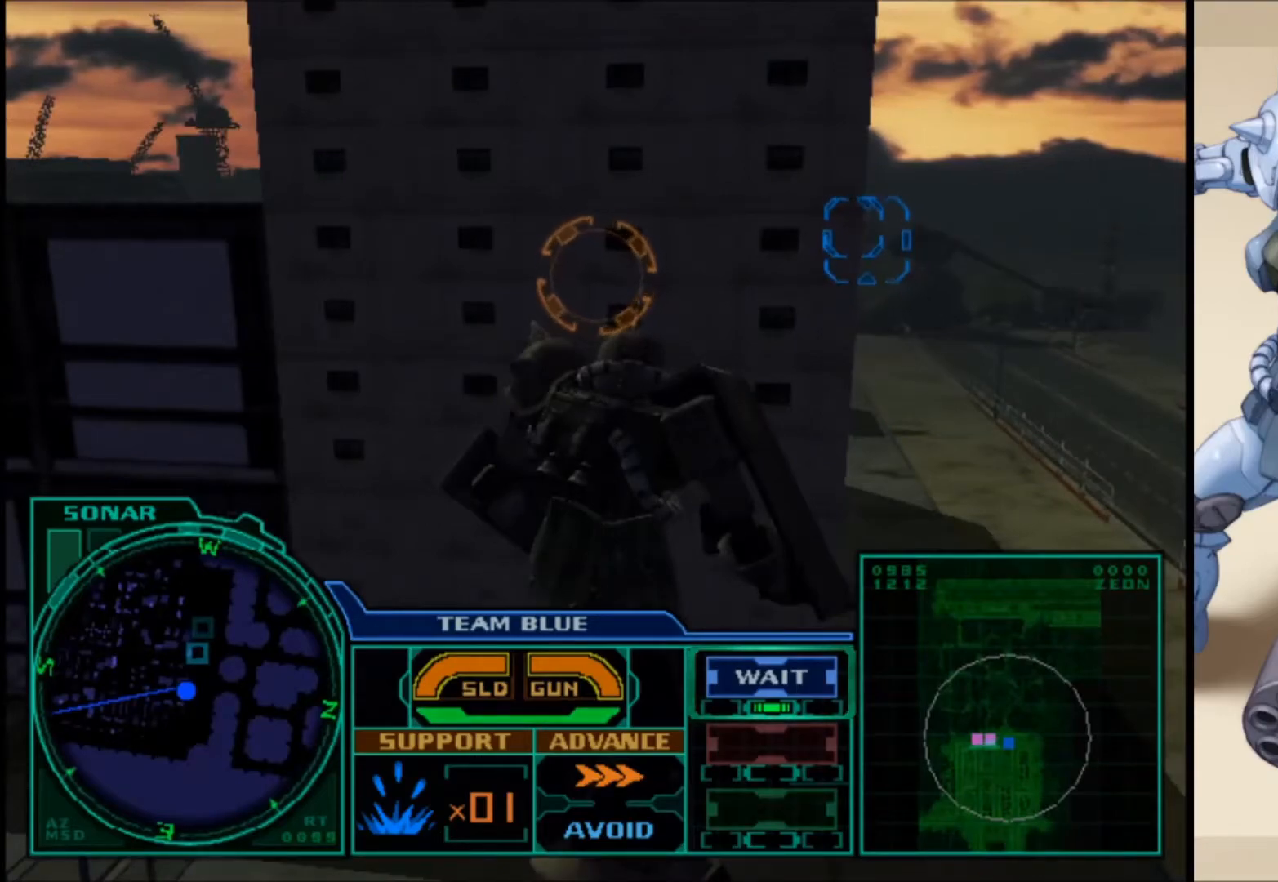
{"buttons": [], "left_stick": "center", "right_stick": "center", "events": [[117, "right_stick", "right"], [217, "right_stick", "center"]]}
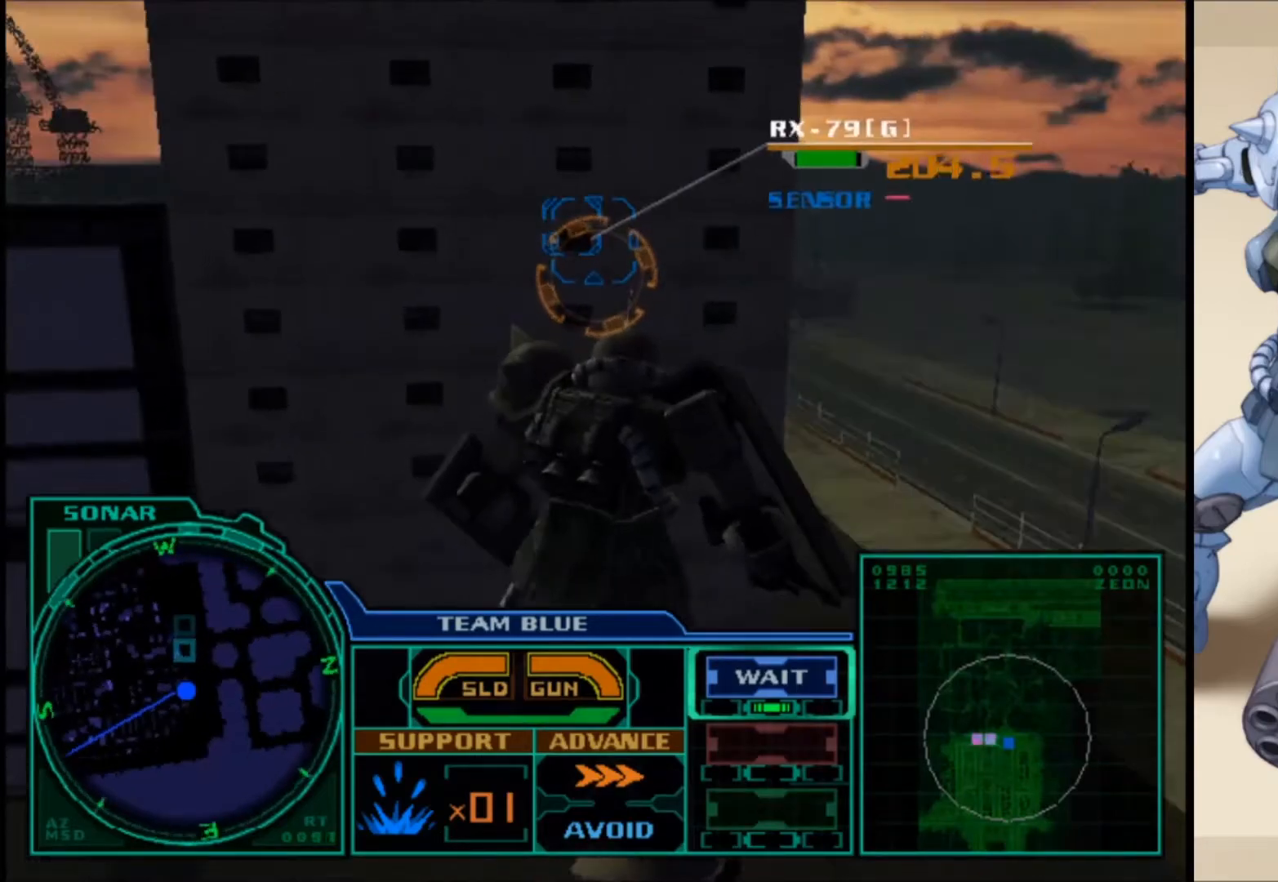
{"buttons": [], "left_stick": "center", "right_stick": "center", "events": []}
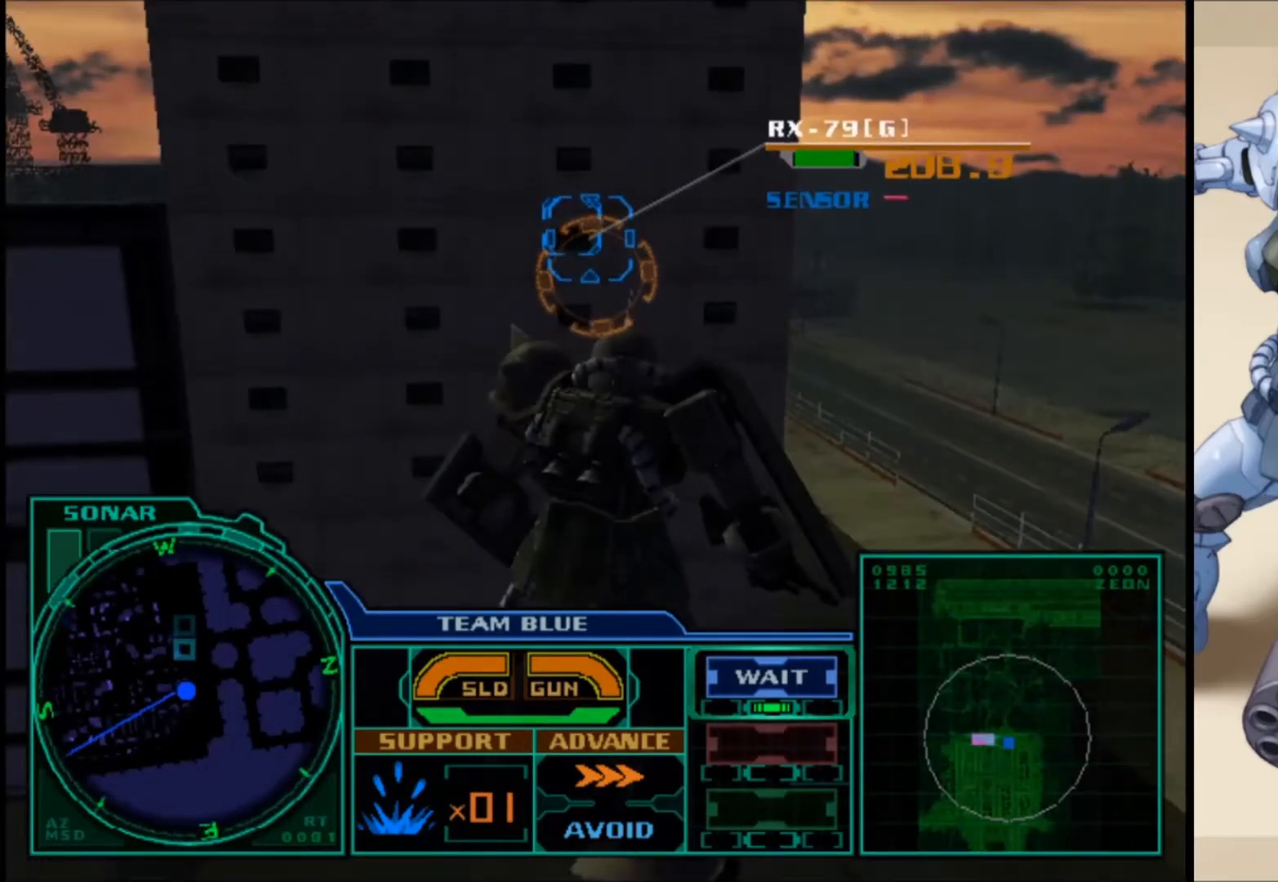
{"buttons": [], "left_stick": "center", "right_stick": "center", "events": []}
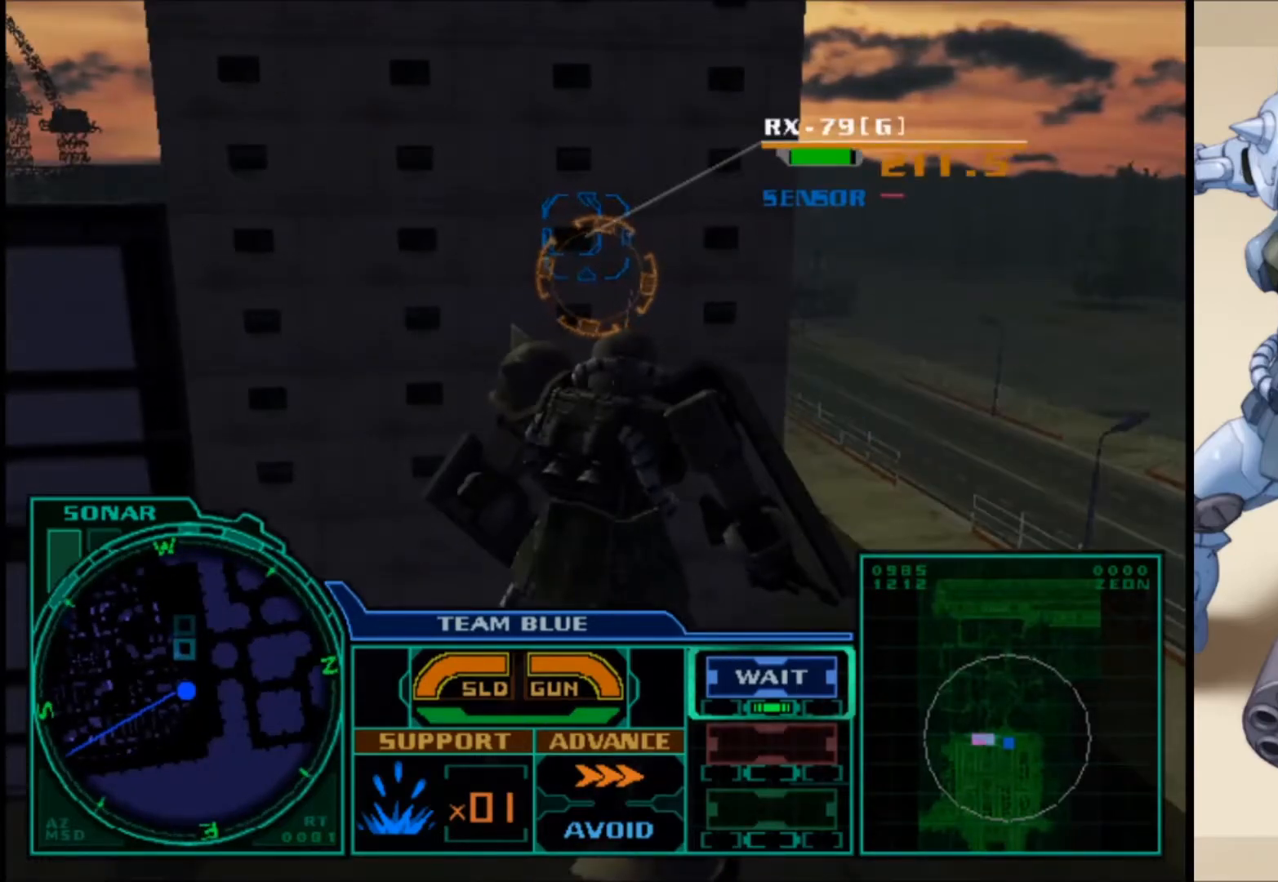
{"buttons": [], "left_stick": "right", "right_stick": "center", "events": [[83, "left_stick", "right"]]}
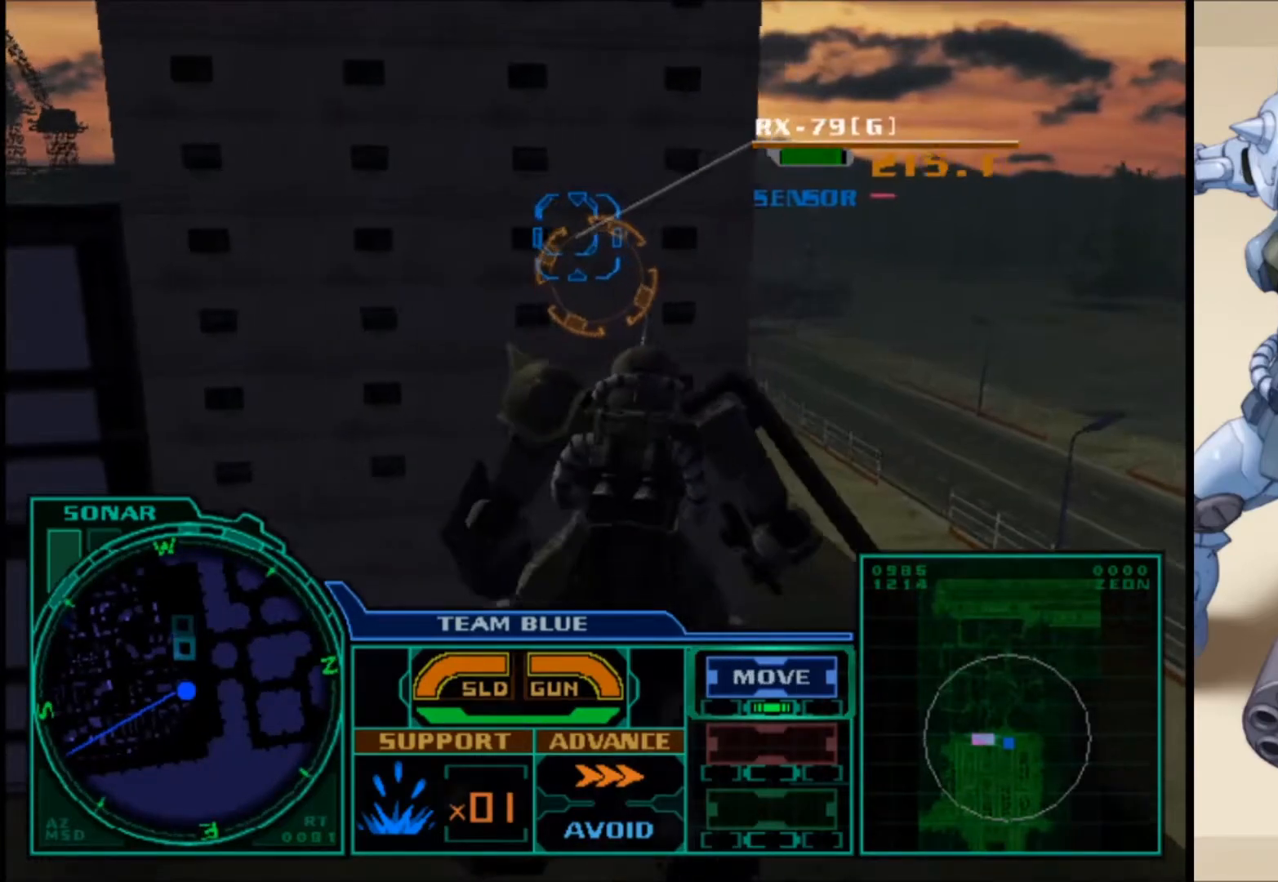
{"buttons": ["R1"], "left_stick": "right", "right_stick": "center", "events": [[267, "R1", "down"]]}
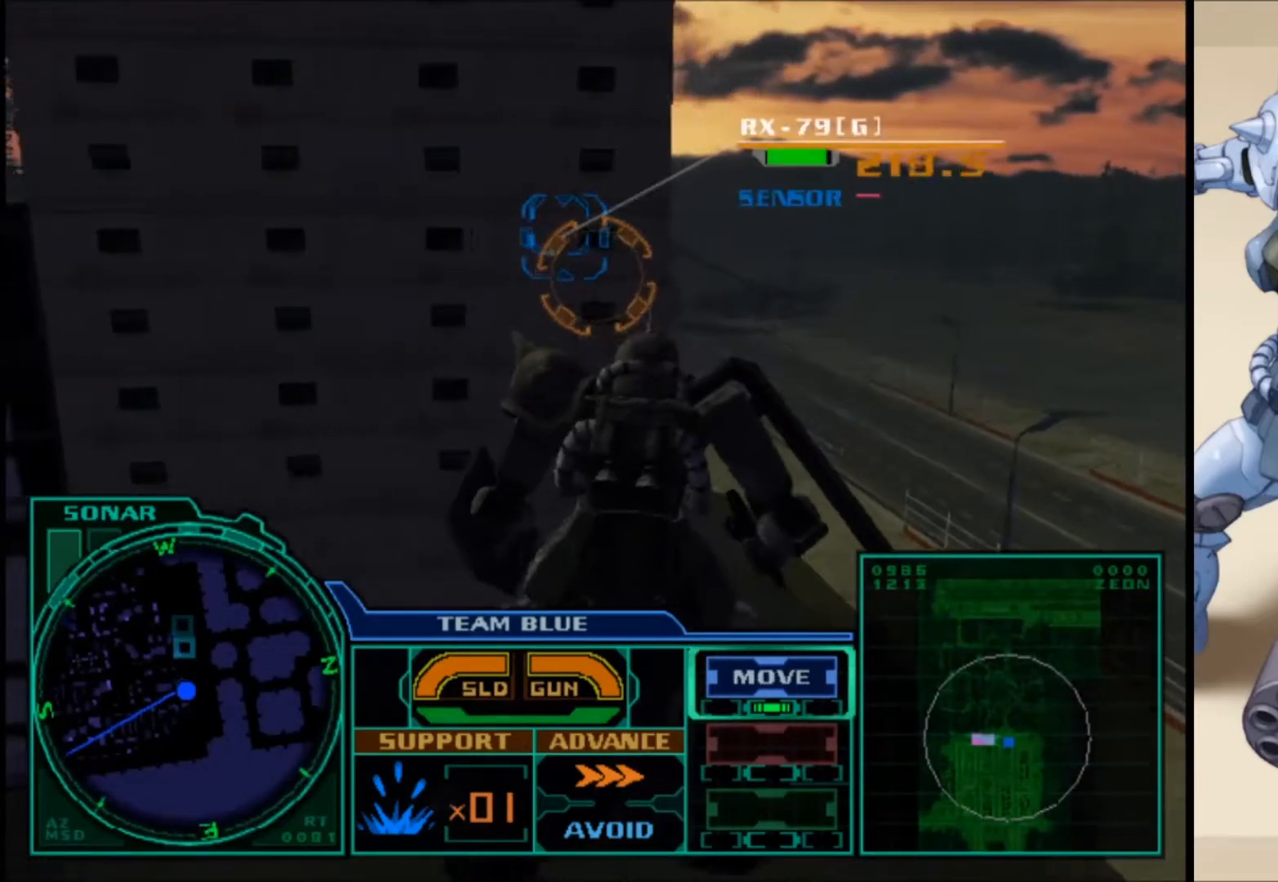
{"buttons": ["R1"], "left_stick": "right", "right_stick": "center", "events": []}
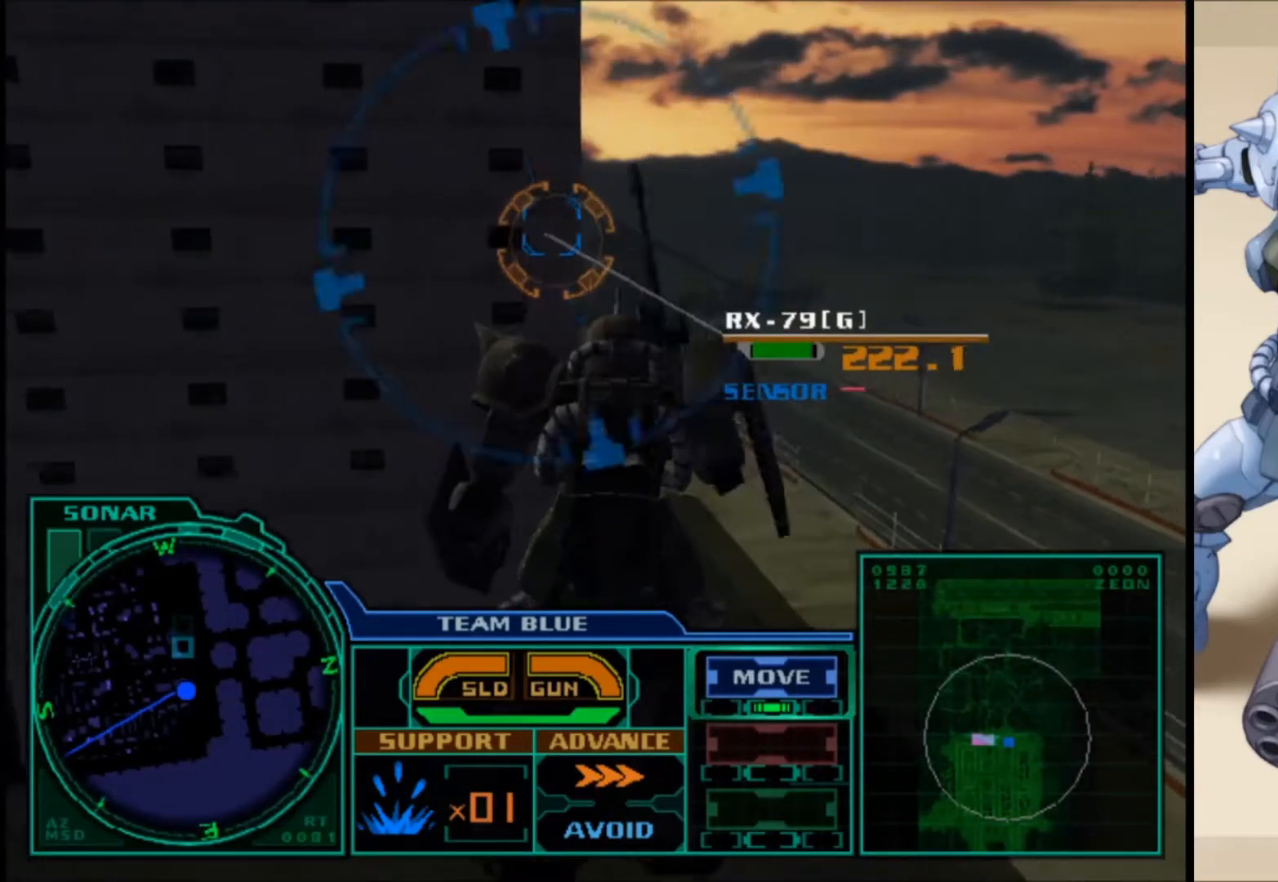
{"buttons": ["R1"], "left_stick": "left", "right_stick": "center", "events": [[217, "left_stick", "center"], [300, "left_stick", "left"]]}
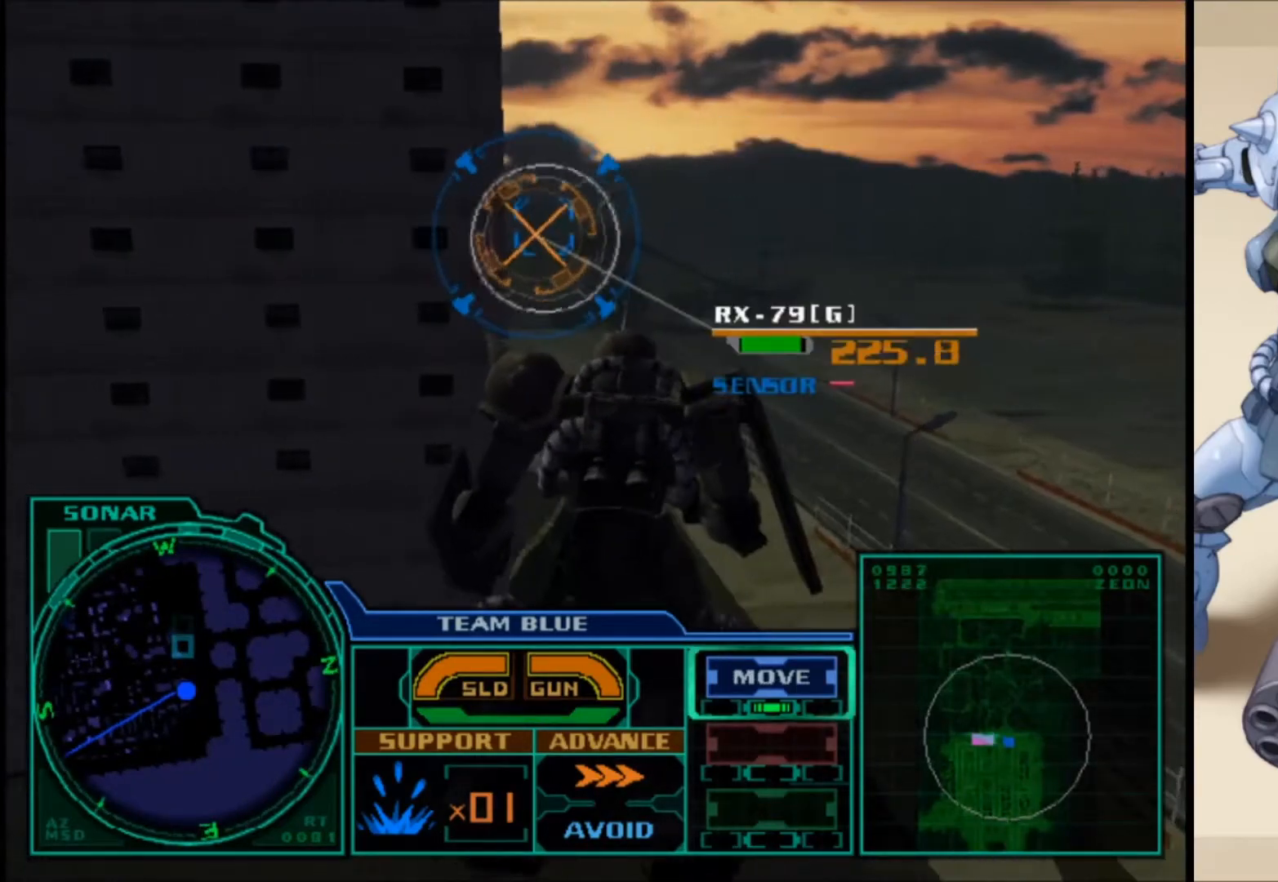
{"buttons": ["R1"], "left_stick": "left", "right_stick": "center", "events": []}
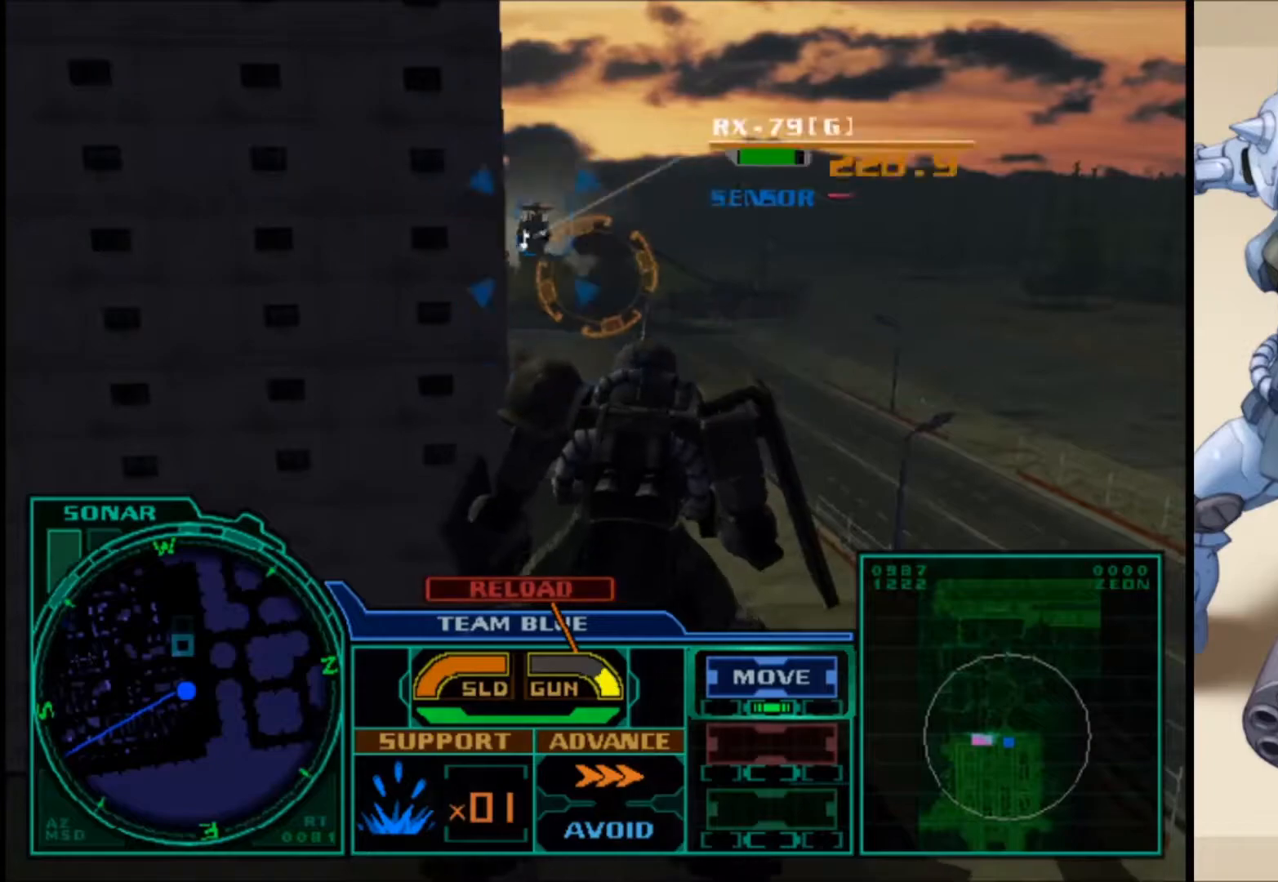
{"buttons": ["R1"], "left_stick": "left", "right_stick": "center", "events": []}
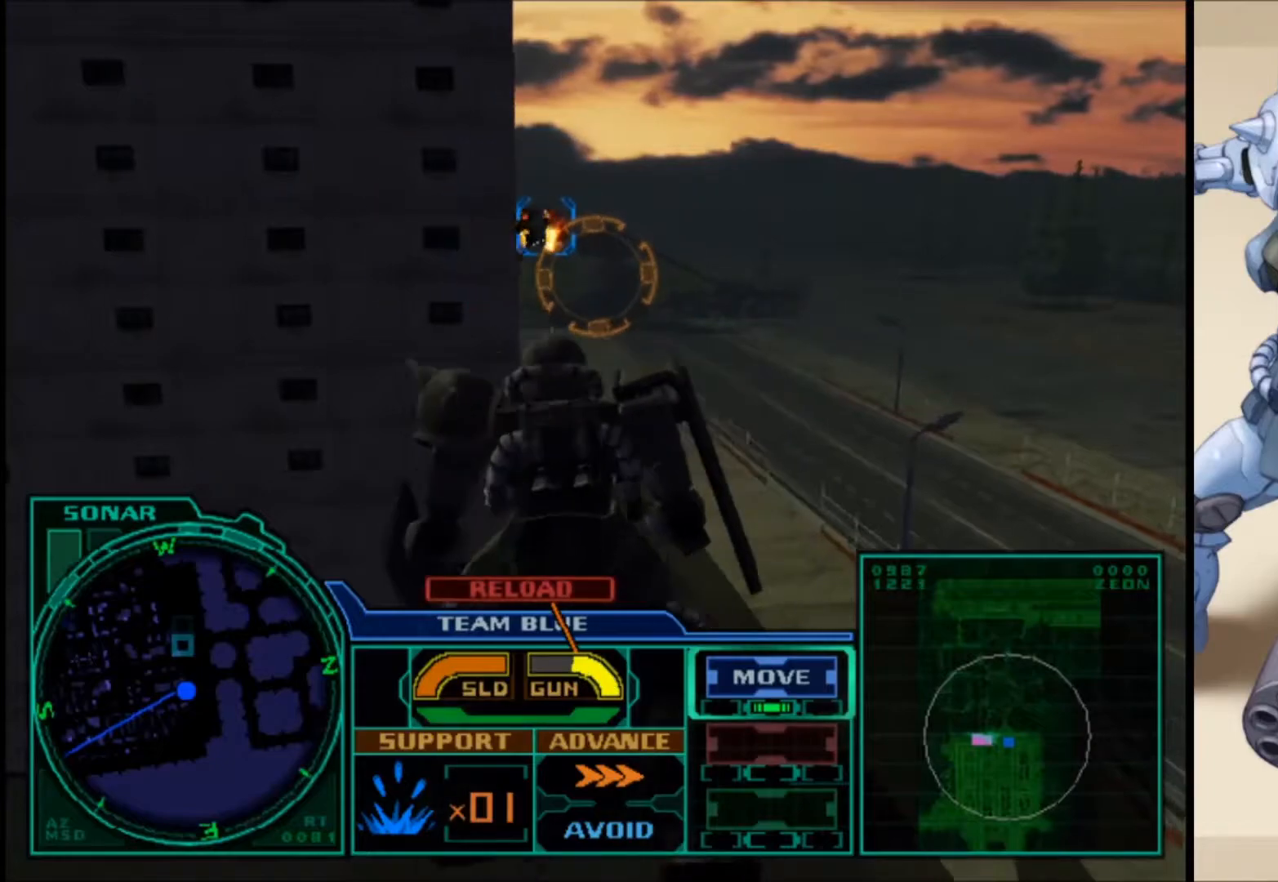
{"buttons": ["R1"], "left_stick": "left", "right_stick": "center", "events": []}
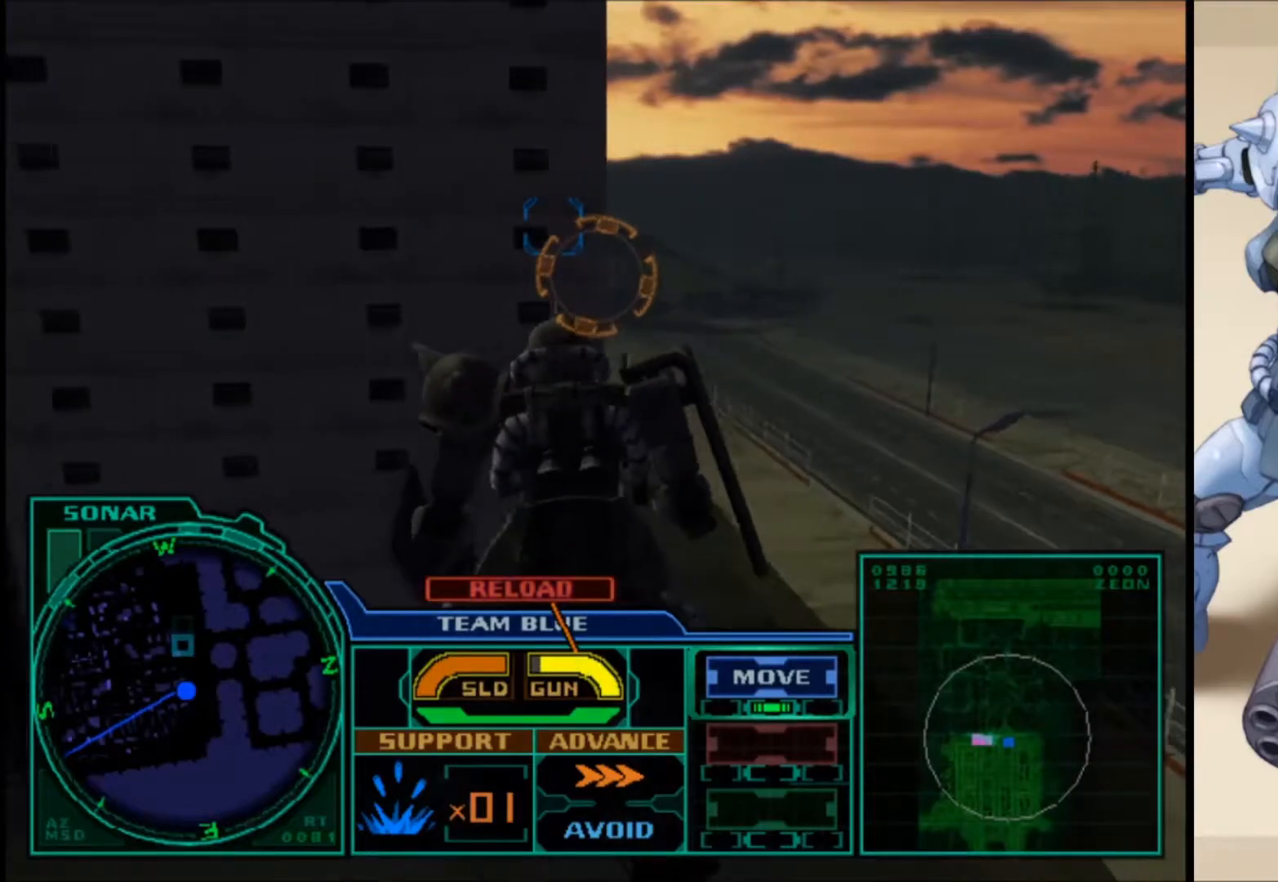
{"buttons": [], "left_stick": "center", "right_stick": "up-left", "events": [[367, "left_stick", "center"], [400, "R1", "up"], [417, "right_stick", "up-left"]]}
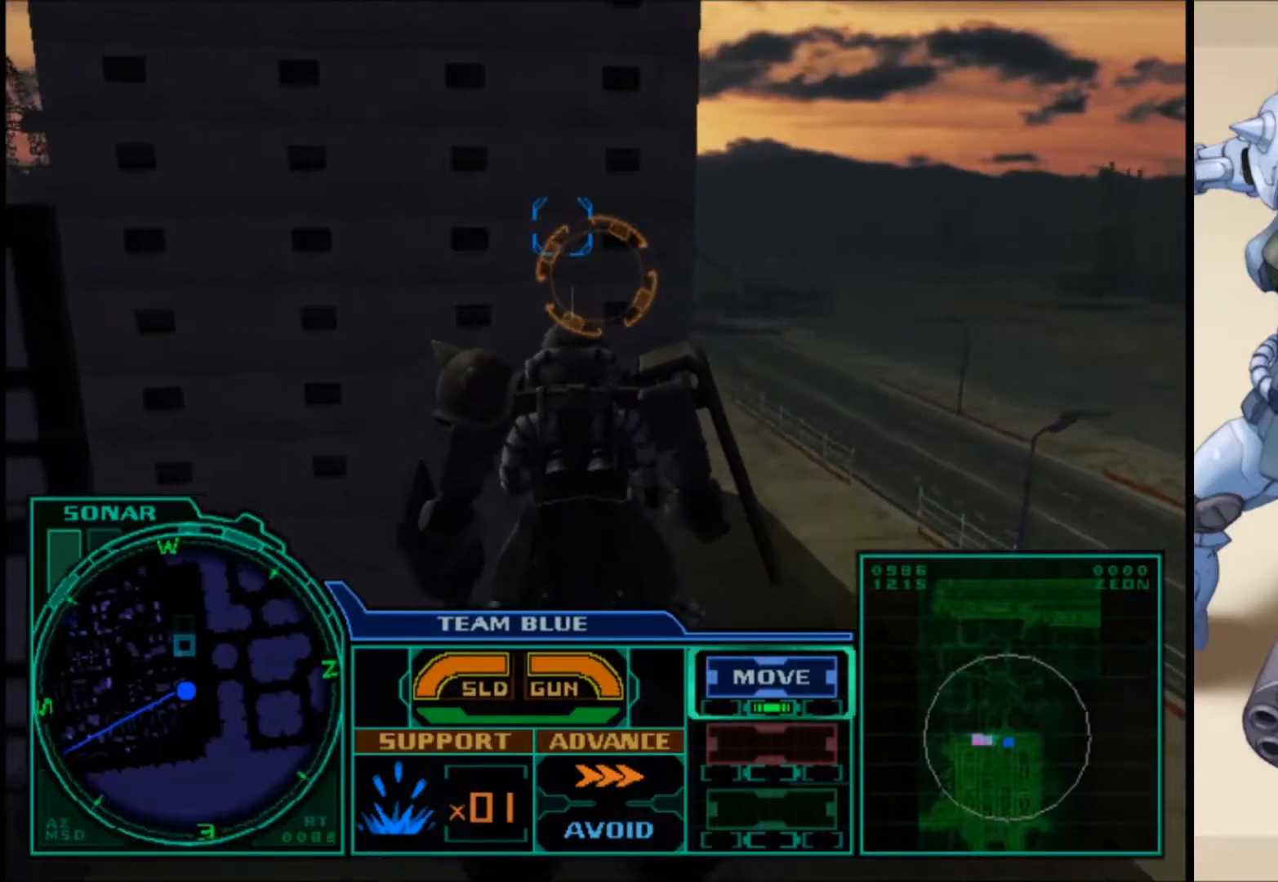
{"buttons": [], "left_stick": "center", "right_stick": "center", "events": [[83, "right_stick", "center"]]}
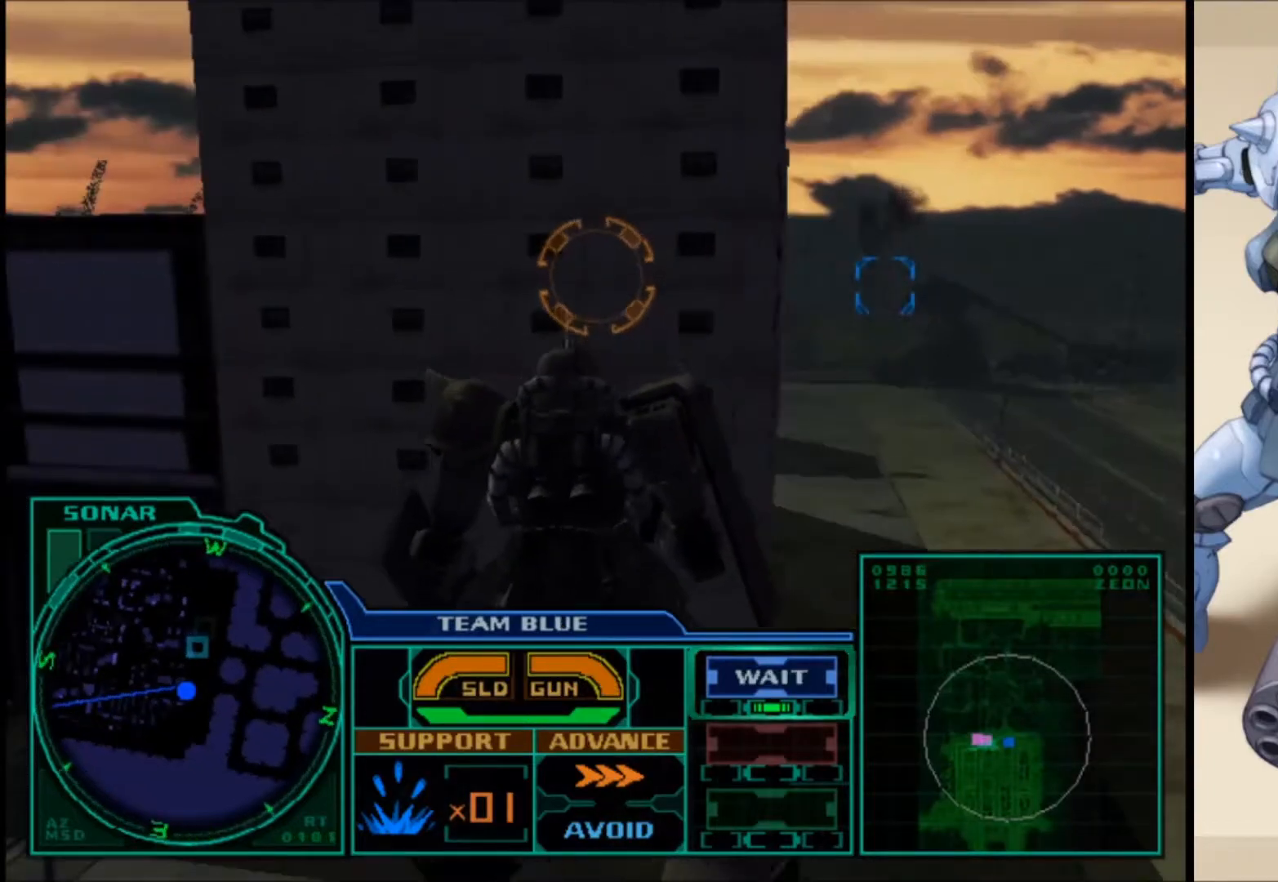
{"buttons": [], "left_stick": "center", "right_stick": "center", "events": []}